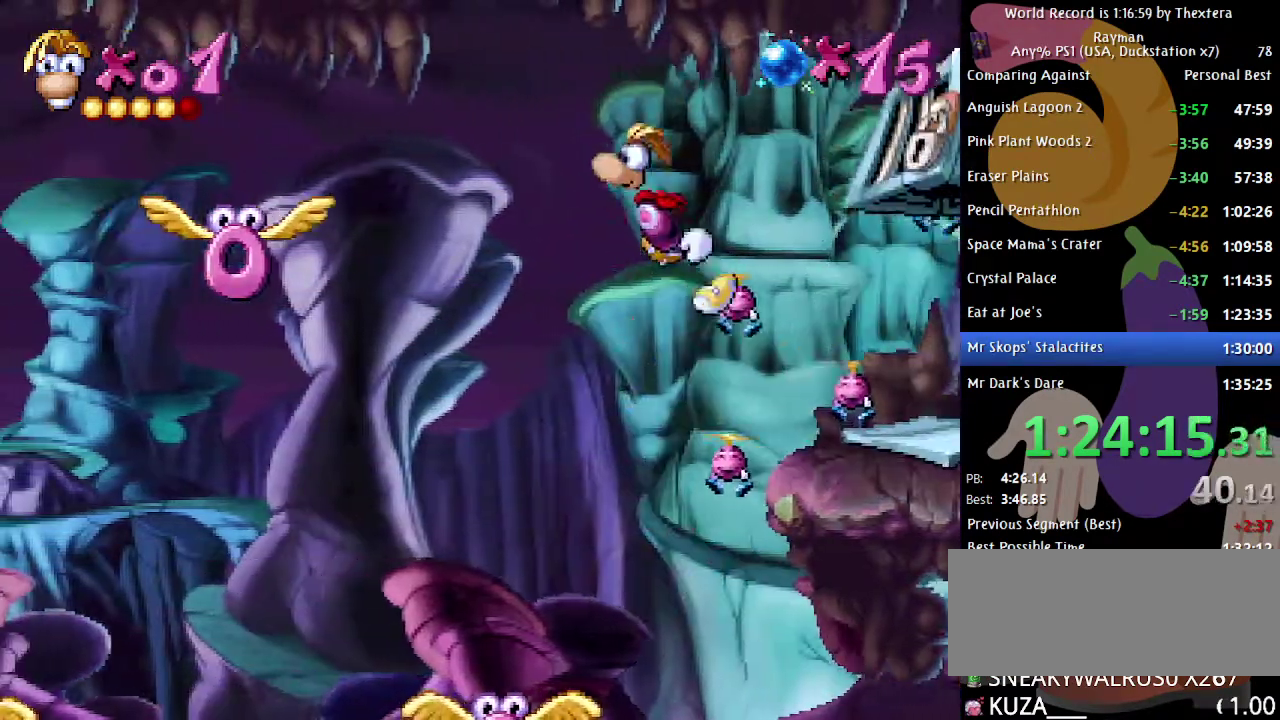
Gameplay with a controller (Xbox layout); each line is a JSON object with the inputs held at the frame after it. "events" lists button and stick changes between this image and that frame as [ms after this image, input, new state], when the widget could be followed in between. Not read: L1 L2 L3 R1 R2 R3.
{"buttons": ["X"], "events": [[33, "B", "up"], [433, "X", "down"], [483, "DPAD_LEFT", "up"]]}
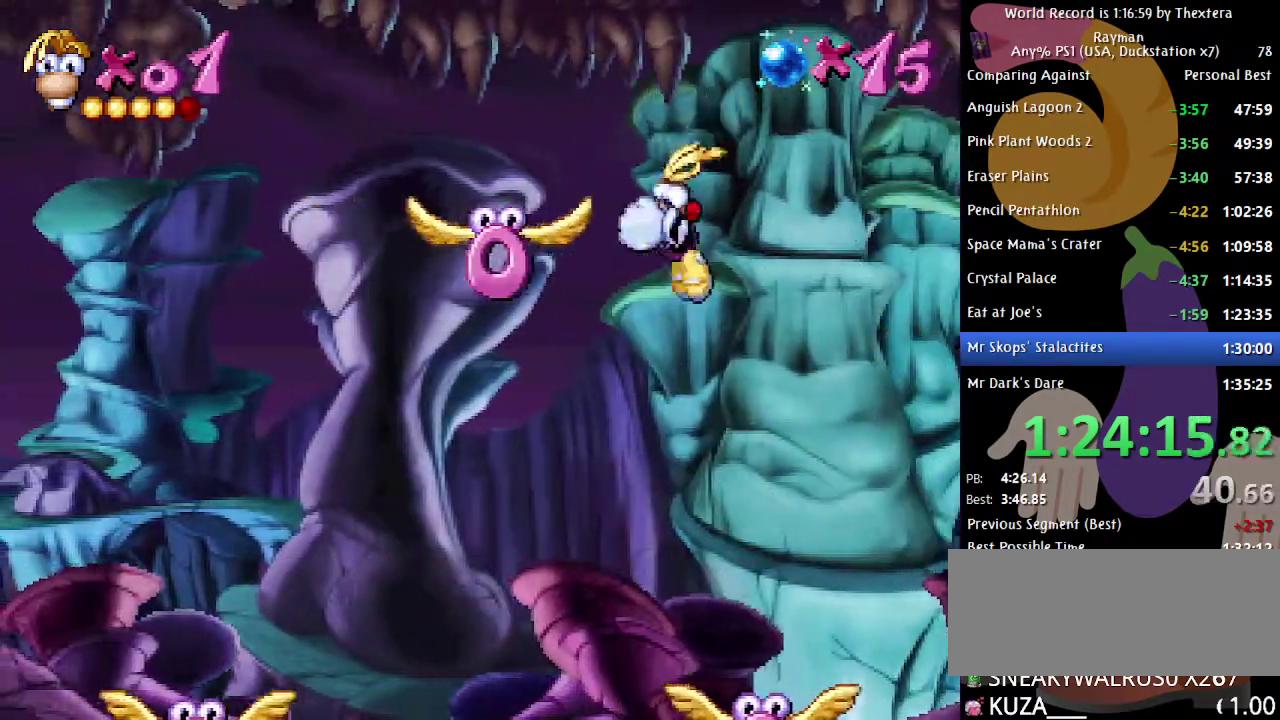
{"buttons": ["DPAD_UP"], "events": [[17, "X", "up"], [150, "DPAD_UP", "down"]]}
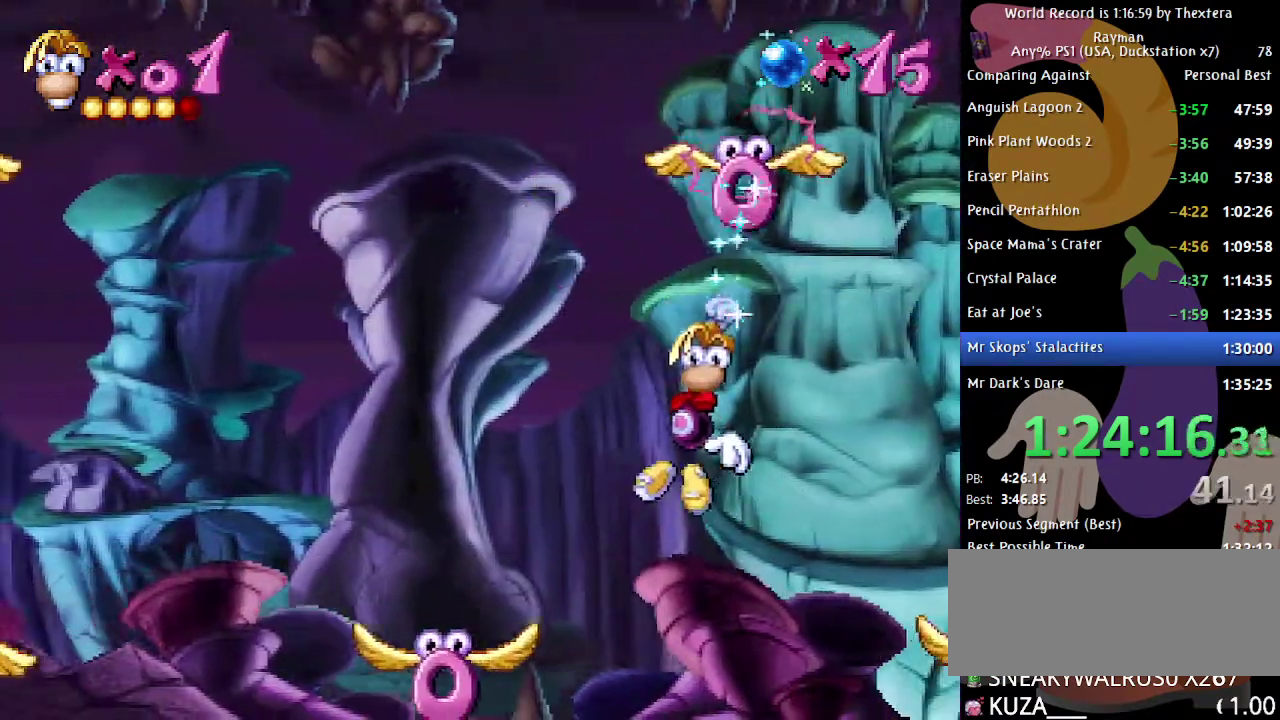
{"buttons": ["DPAD_UP"], "events": [[100, "A", "down"], [383, "A", "up"]]}
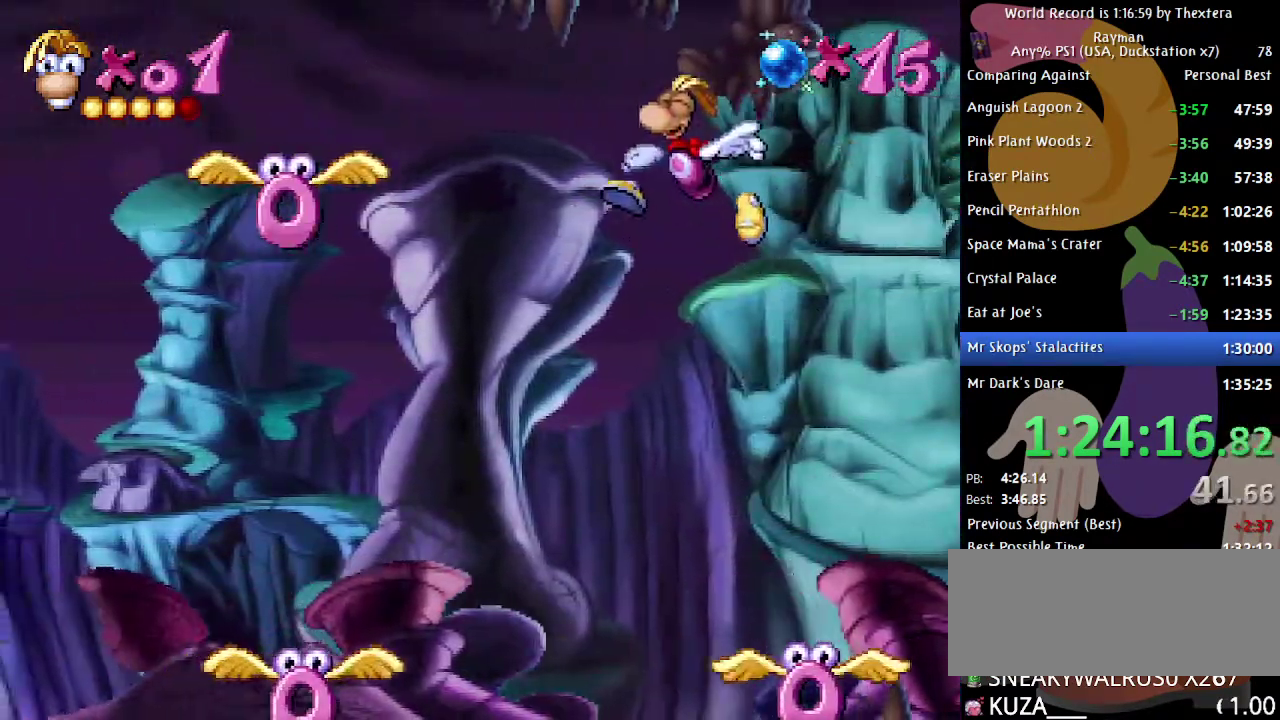
{"buttons": ["DPAD_UP"], "events": []}
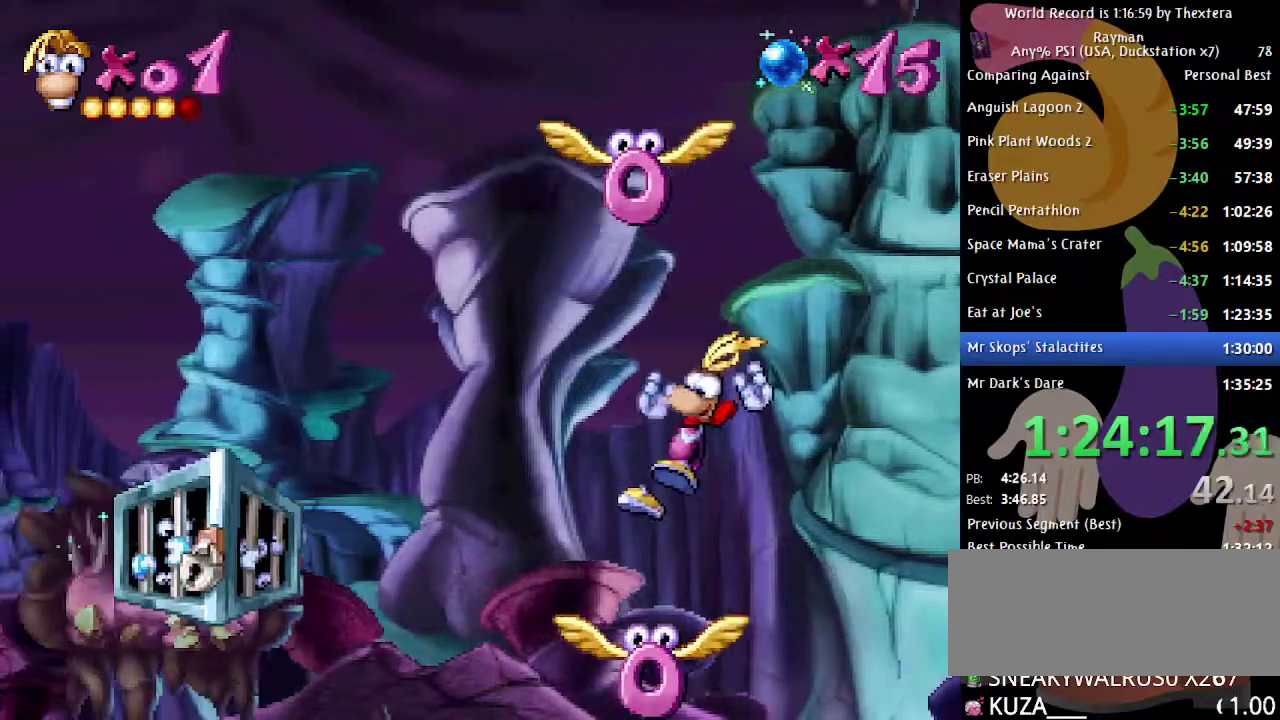
{"buttons": [], "events": [[150, "X", "down"], [200, "DPAD_UP", "up"], [217, "X", "up"], [283, "DPAD_RIGHT", "down"], [317, "A", "down"], [350, "DPAD_RIGHT", "up"], [367, "A", "up"], [433, "A", "down"], [500, "A", "up"]]}
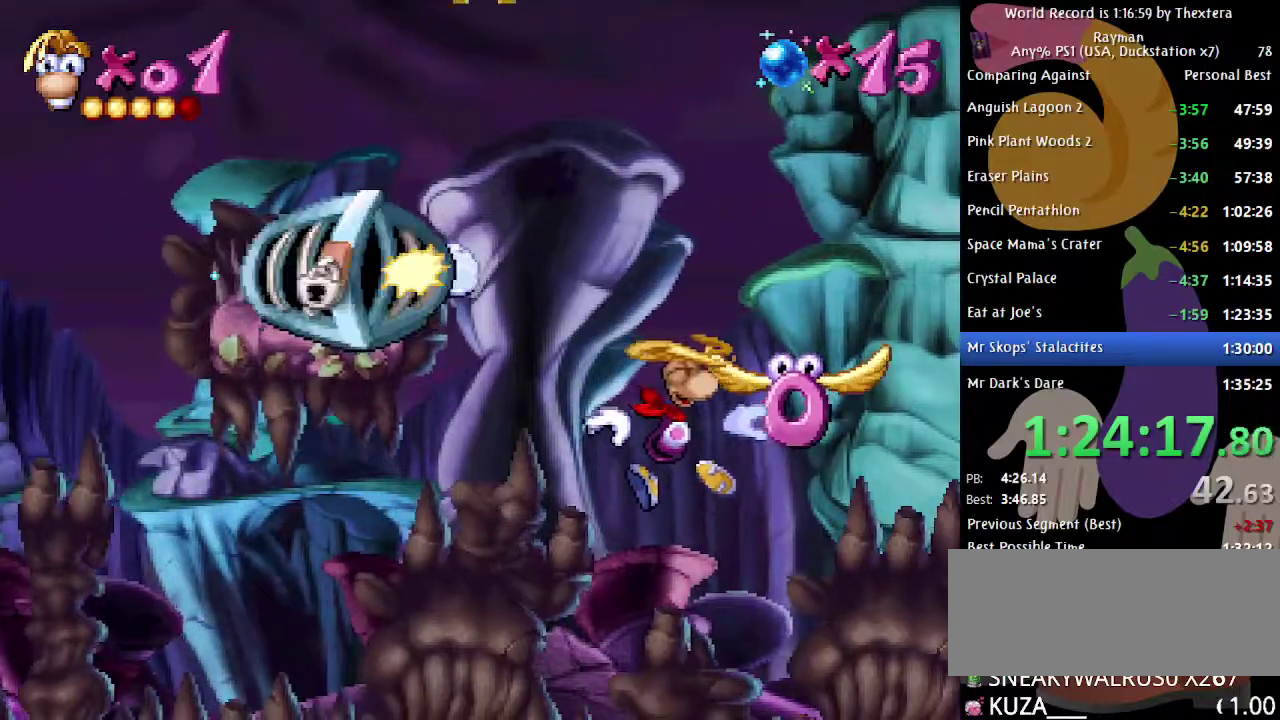
{"buttons": ["X"], "events": [[67, "A", "down"], [117, "A", "up"], [217, "X", "down"], [283, "X", "up"], [367, "X", "down"], [417, "X", "up"], [483, "X", "down"]]}
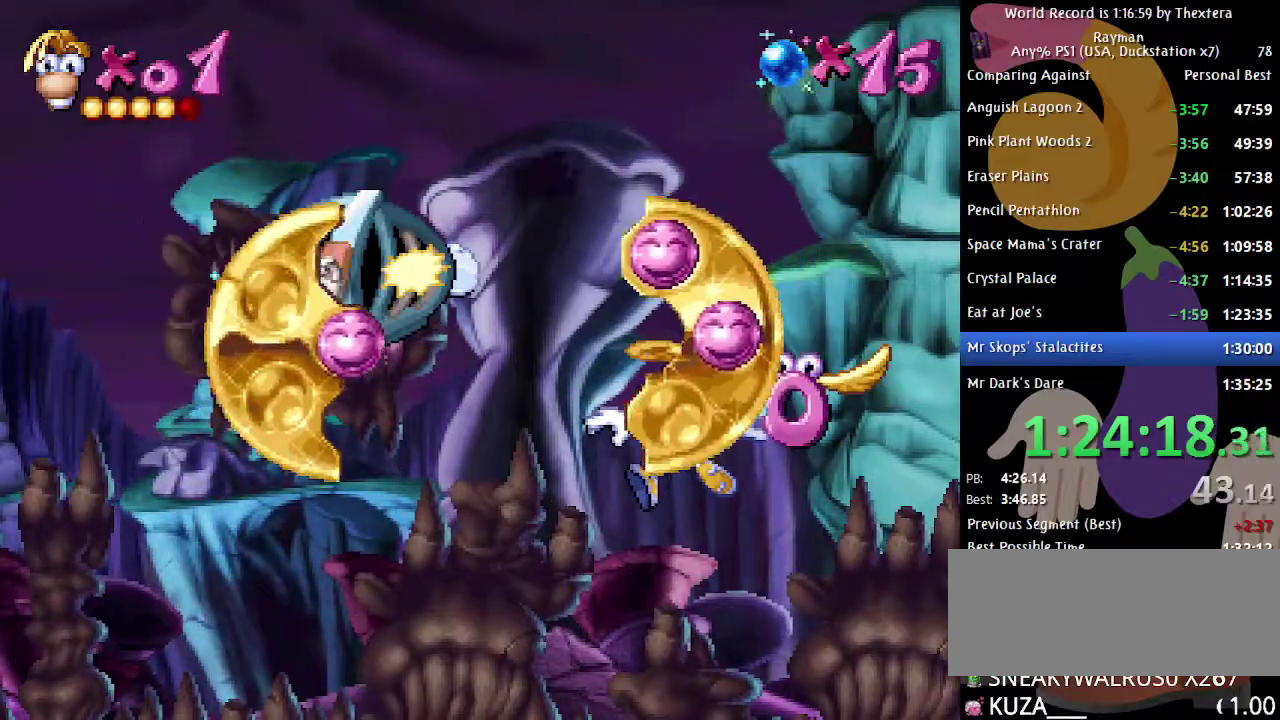
{"buttons": [], "events": [[33, "X", "up"], [250, "X", "down"], [300, "X", "up"], [383, "X", "down"], [450, "X", "up"]]}
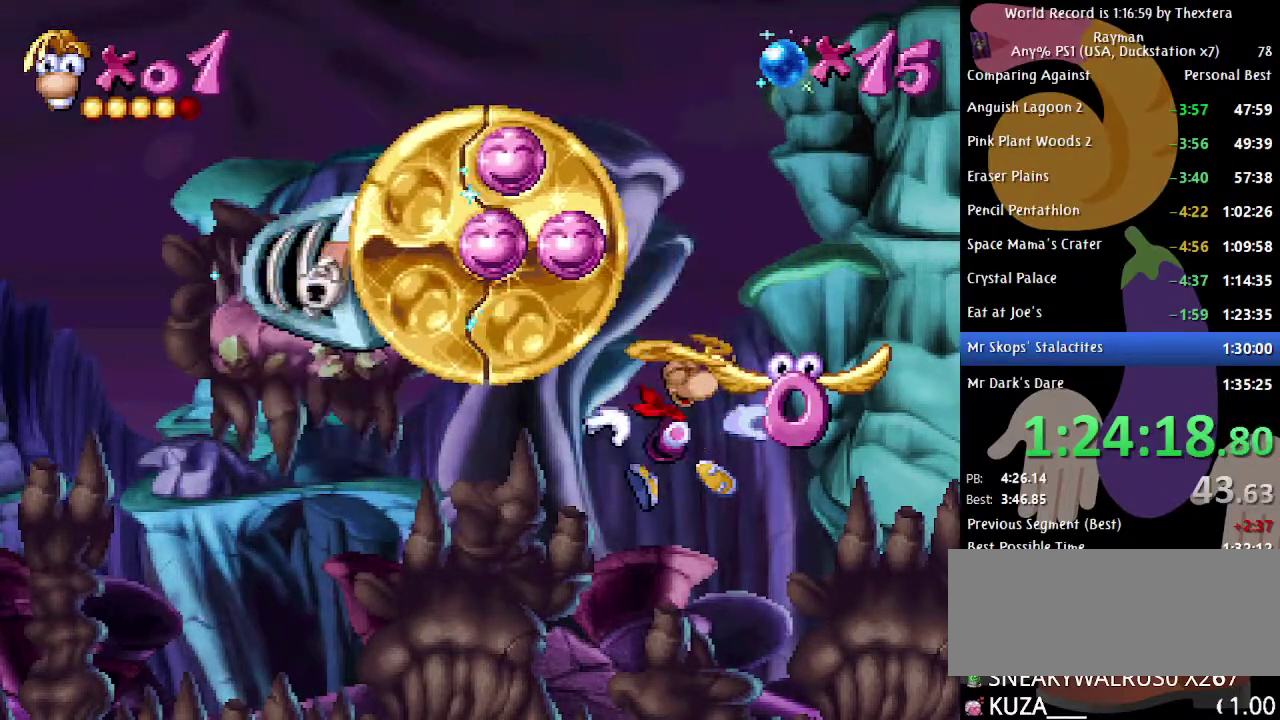
{"buttons": [], "events": [[33, "X", "down"], [83, "X", "up"], [167, "X", "down"], [217, "X", "up"], [300, "X", "down"], [350, "X", "up"], [417, "X", "down"], [483, "X", "up"]]}
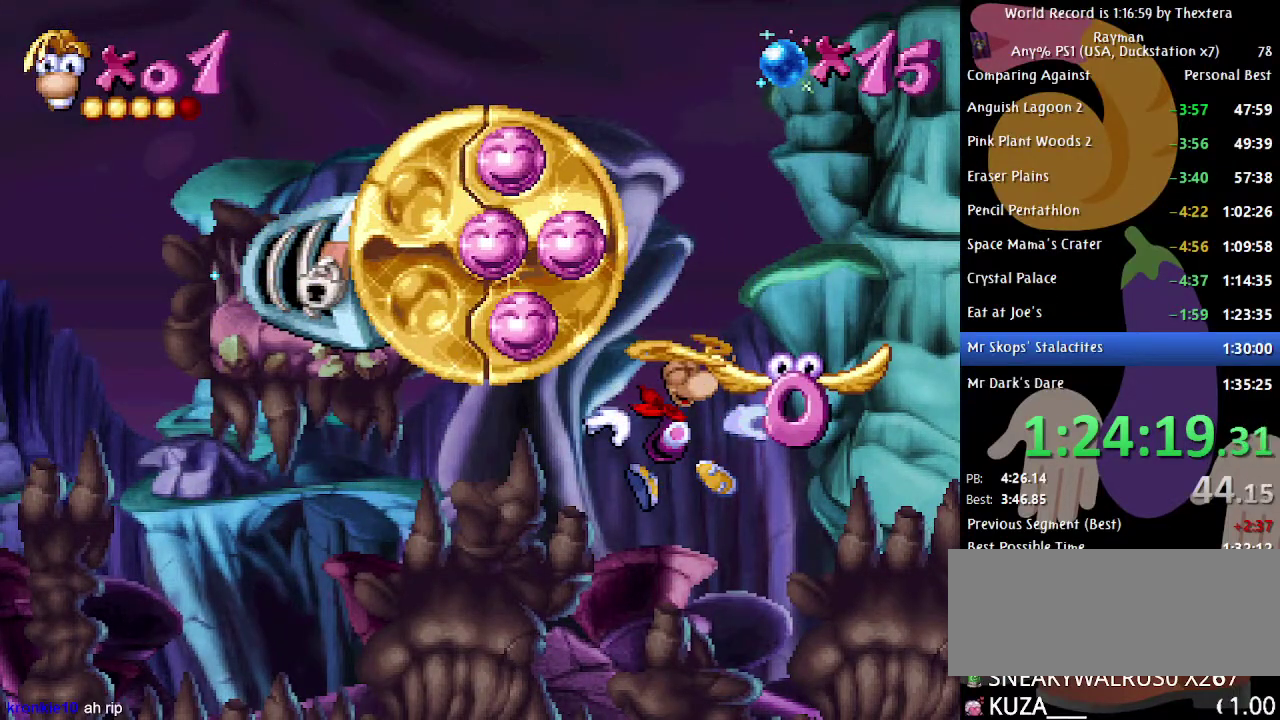
{"buttons": ["X"], "events": [[67, "X", "down"], [133, "X", "up"], [217, "X", "down"], [267, "X", "up"], [350, "X", "down"], [400, "X", "up"], [483, "X", "down"]]}
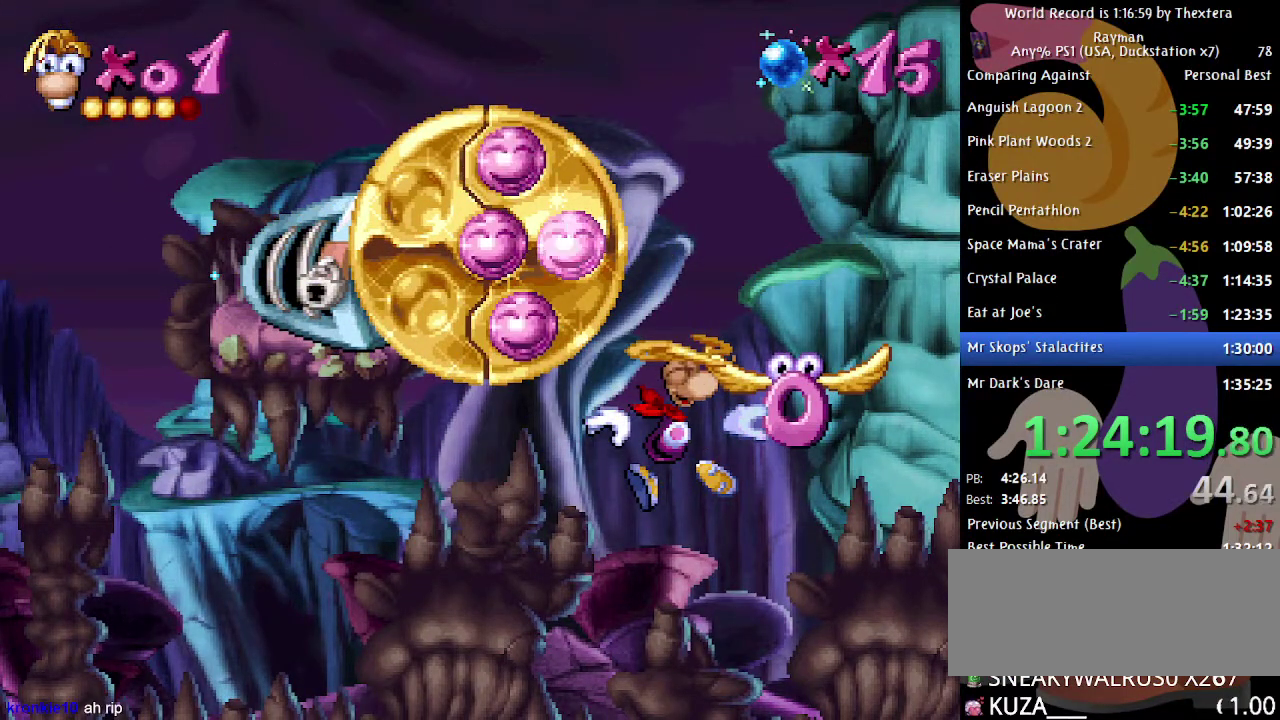
{"buttons": [], "events": [[50, "X", "up"], [133, "X", "down"], [183, "X", "up"], [417, "X", "down"], [467, "X", "up"]]}
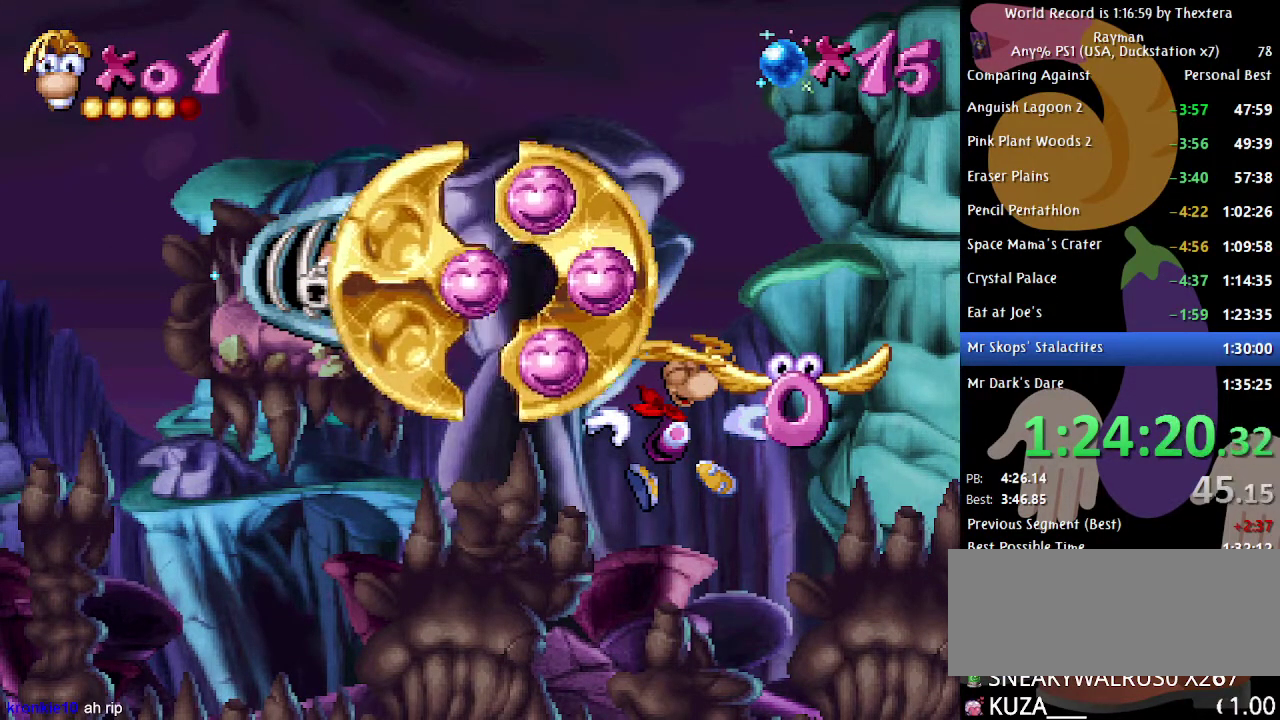
{"buttons": ["X"], "events": [[50, "X", "down"], [100, "X", "up"], [333, "X", "down"], [383, "X", "up"], [467, "X", "down"]]}
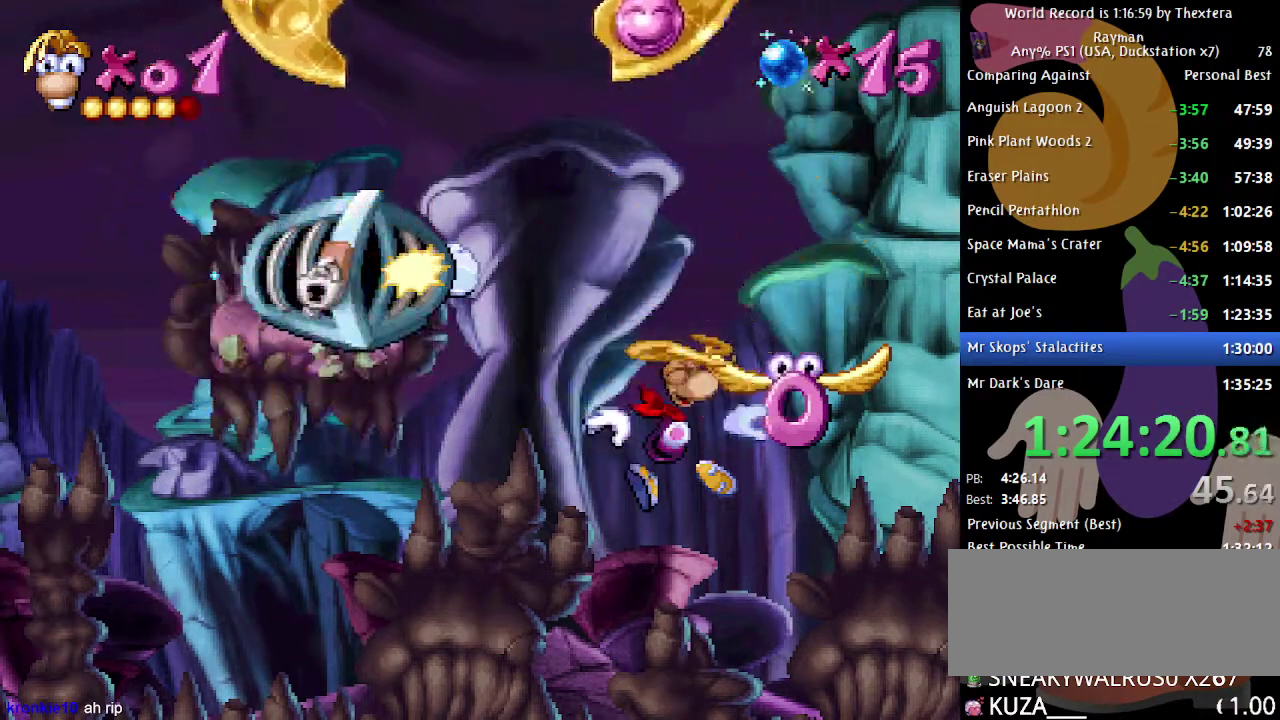
{"buttons": [], "events": [[50, "X", "up"], [133, "X", "down"], [200, "X", "up"], [283, "X", "down"], [350, "X", "up"], [433, "X", "down"], [500, "X", "up"]]}
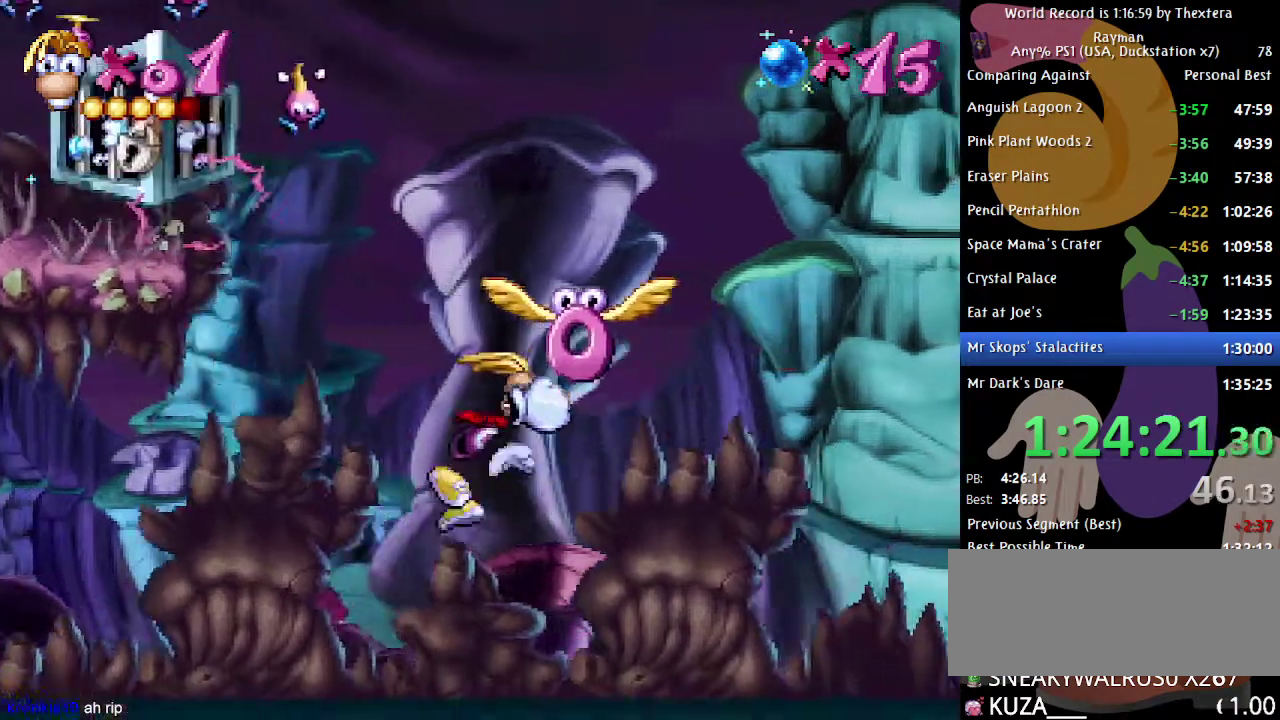
{"buttons": [], "events": [[67, "X", "down"], [117, "X", "up"]]}
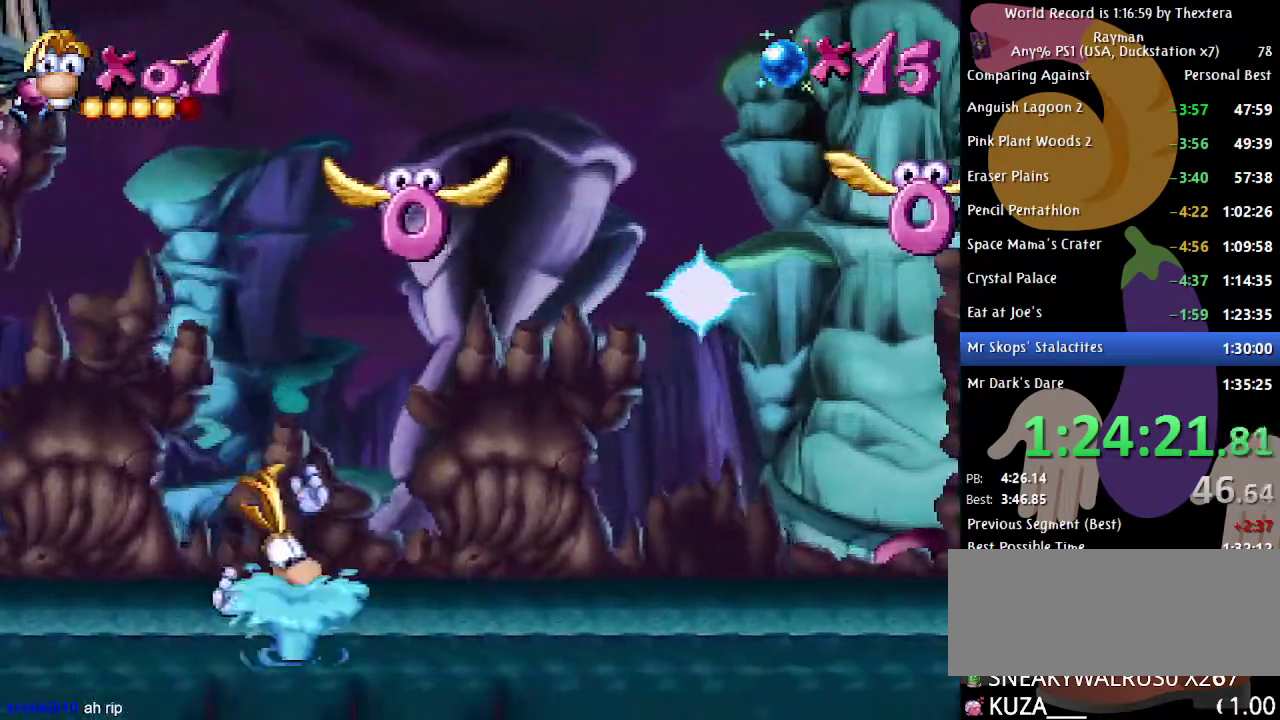
{"buttons": ["B"], "events": [[83, "B", "down"]]}
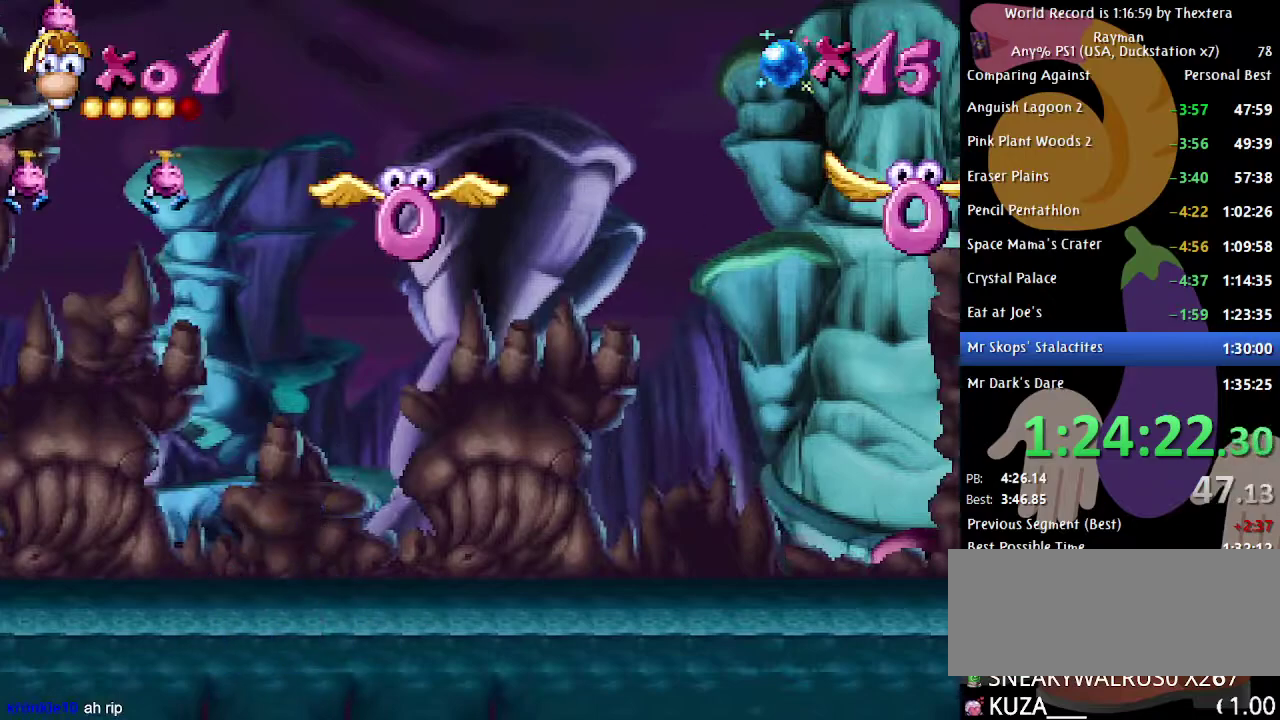
{"buttons": ["B"], "events": []}
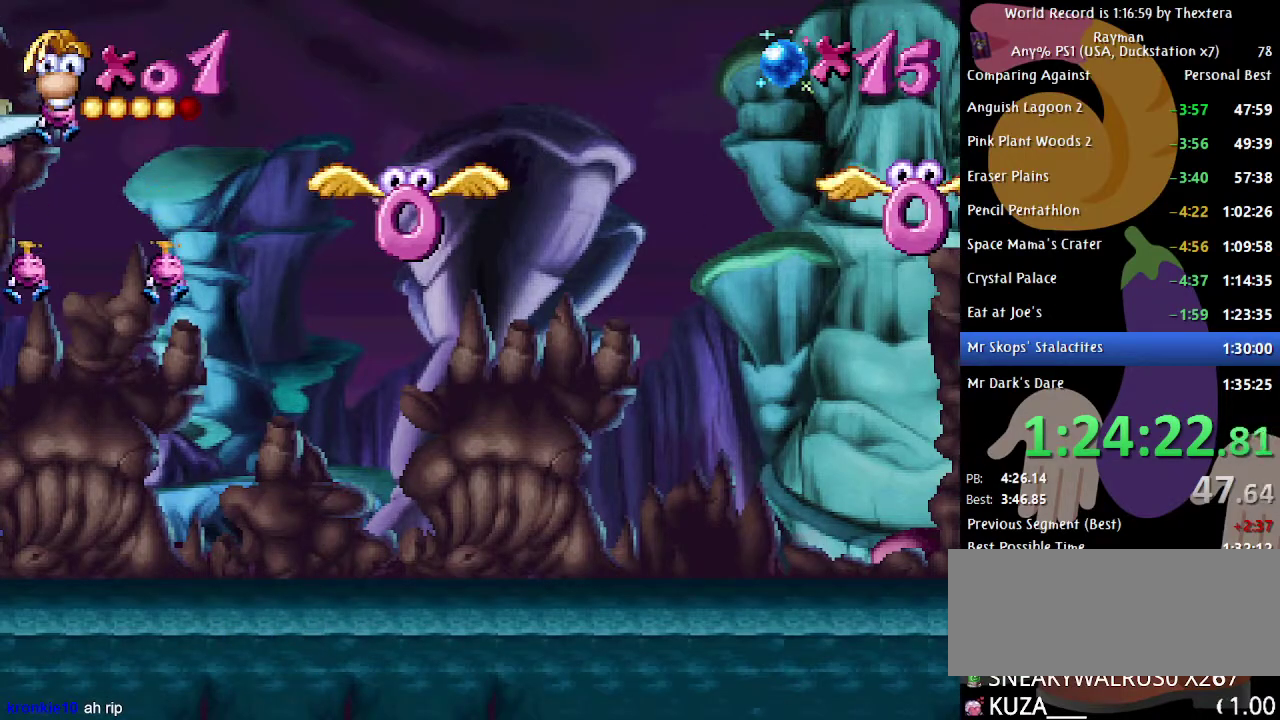
{"buttons": ["B"], "events": []}
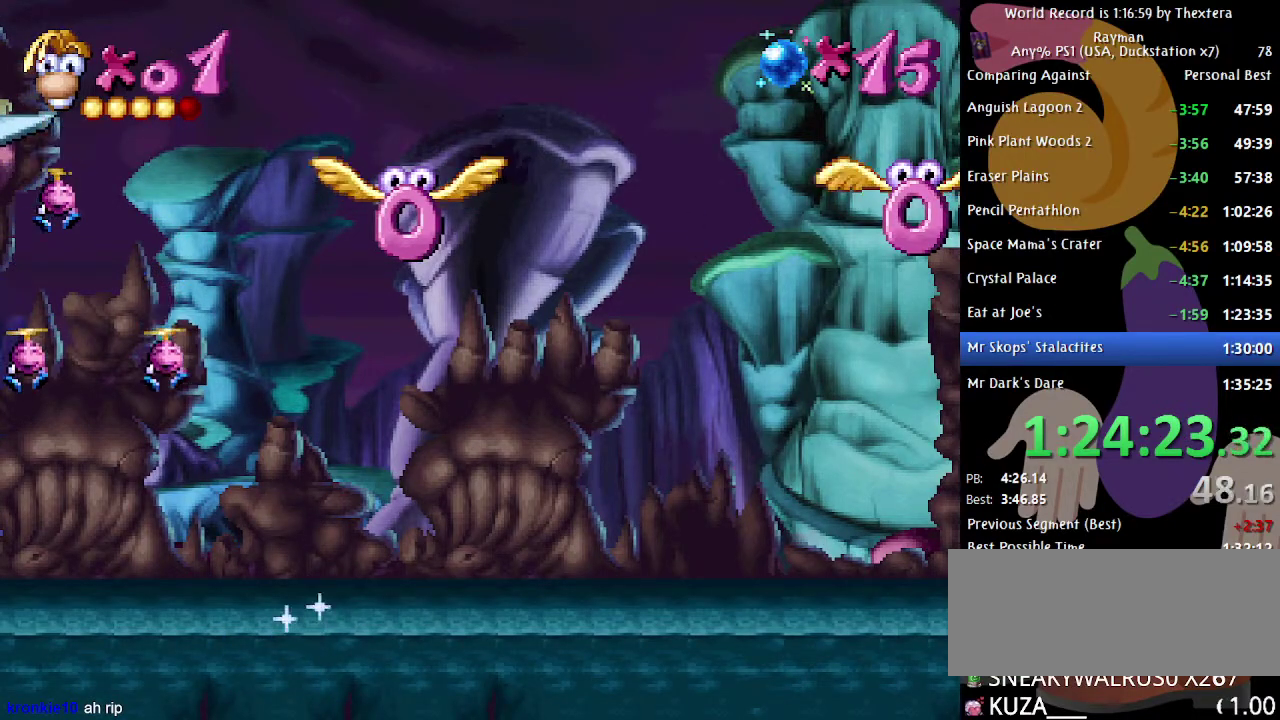
{"buttons": ["B"], "events": []}
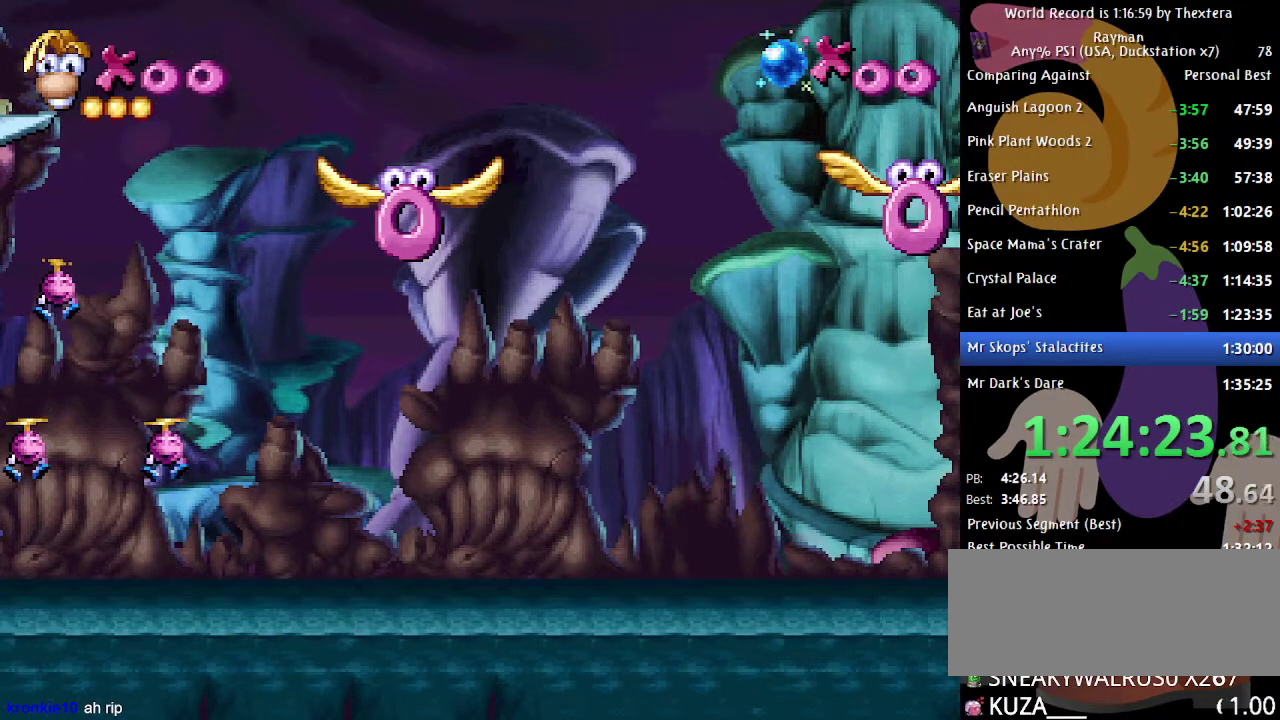
{"buttons": ["B"], "events": []}
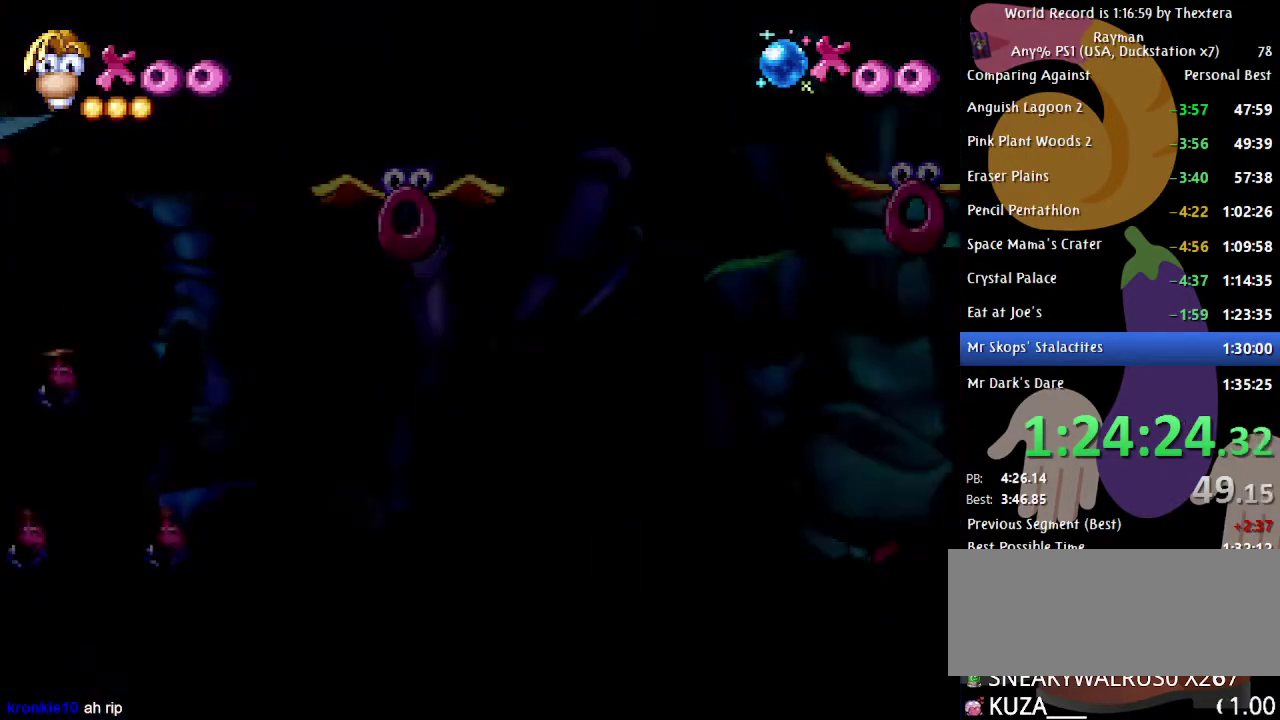
{"buttons": ["B"], "events": []}
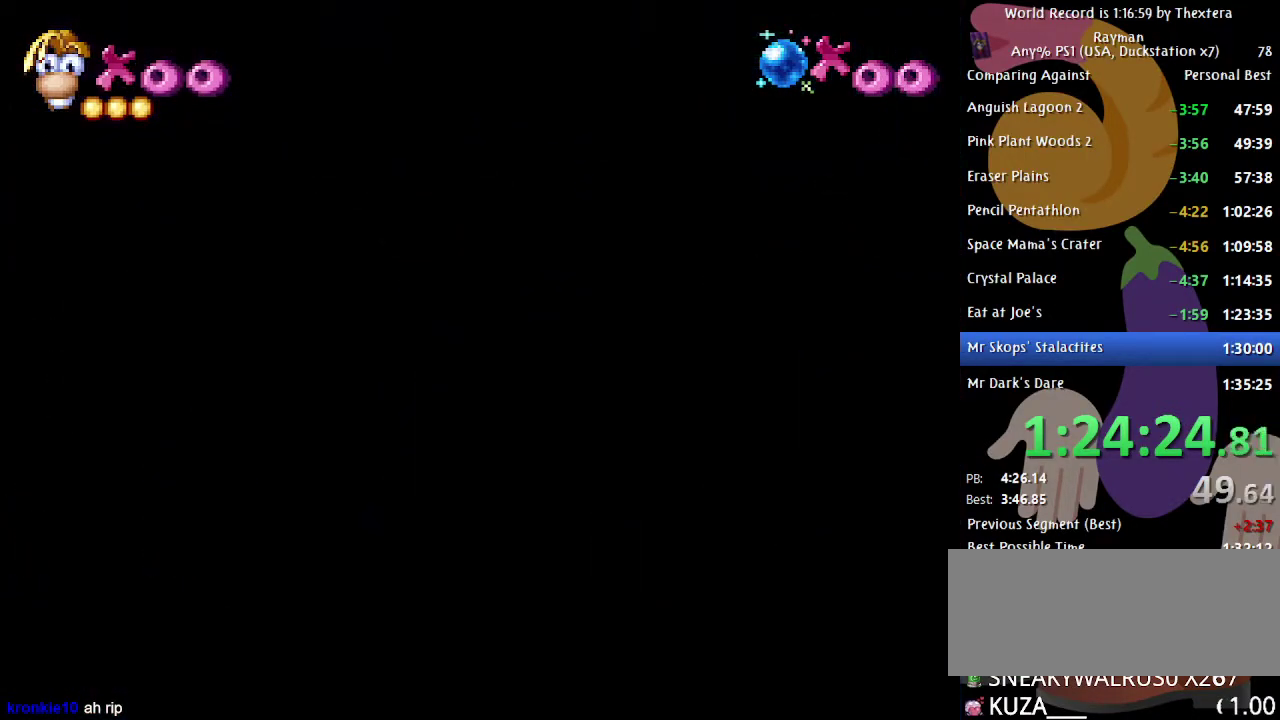
{"buttons": ["B"], "events": []}
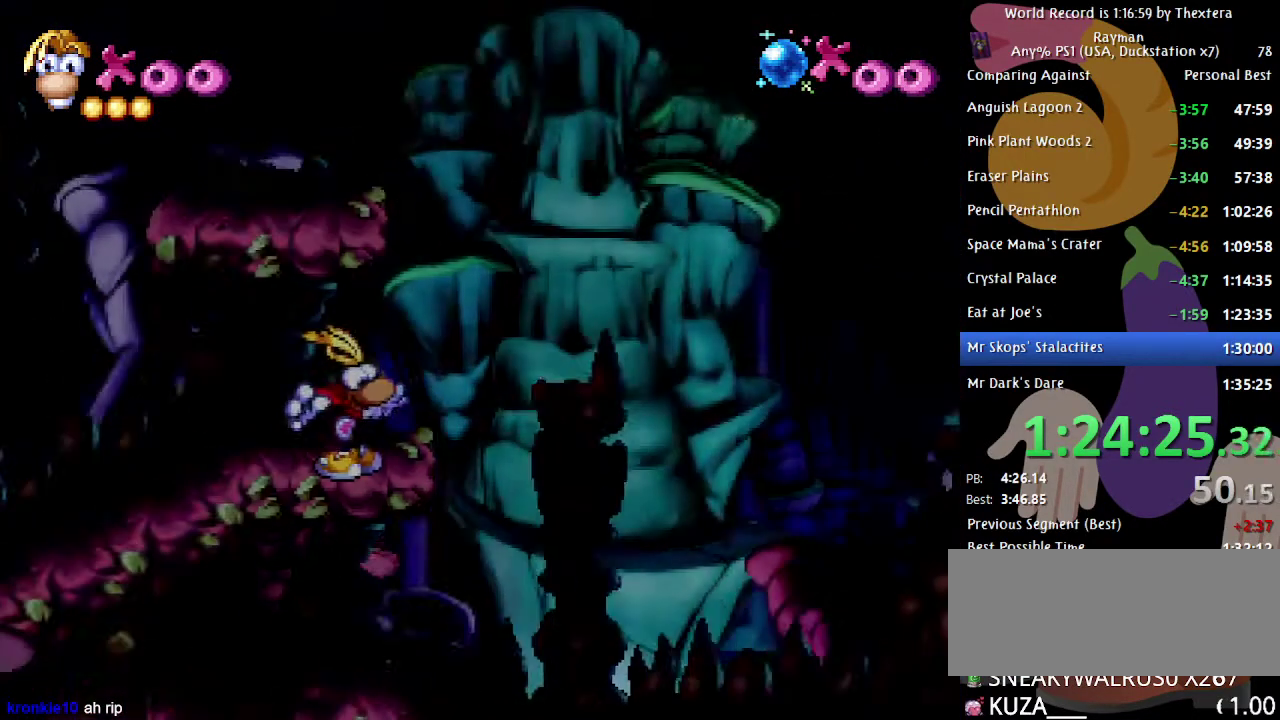
{"buttons": ["B"], "events": [[167, "A", "down"], [433, "A", "up"]]}
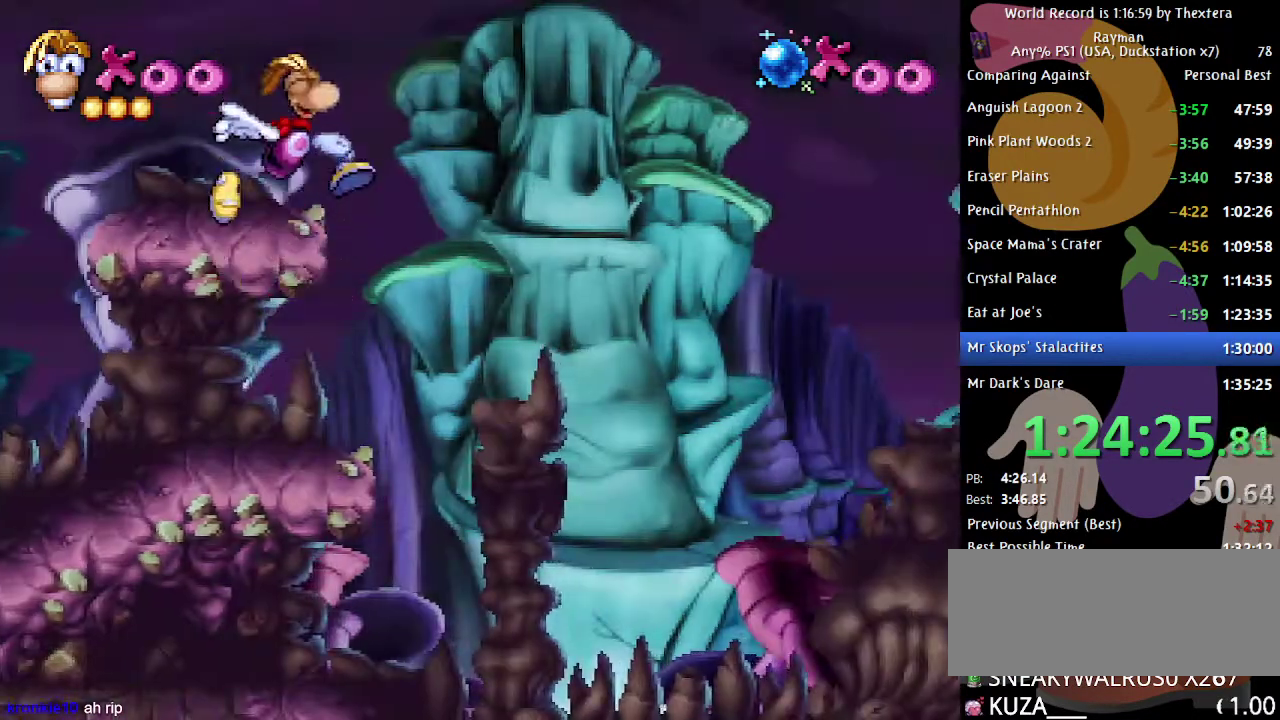
{"buttons": ["A", "B"], "events": [[350, "A", "down"]]}
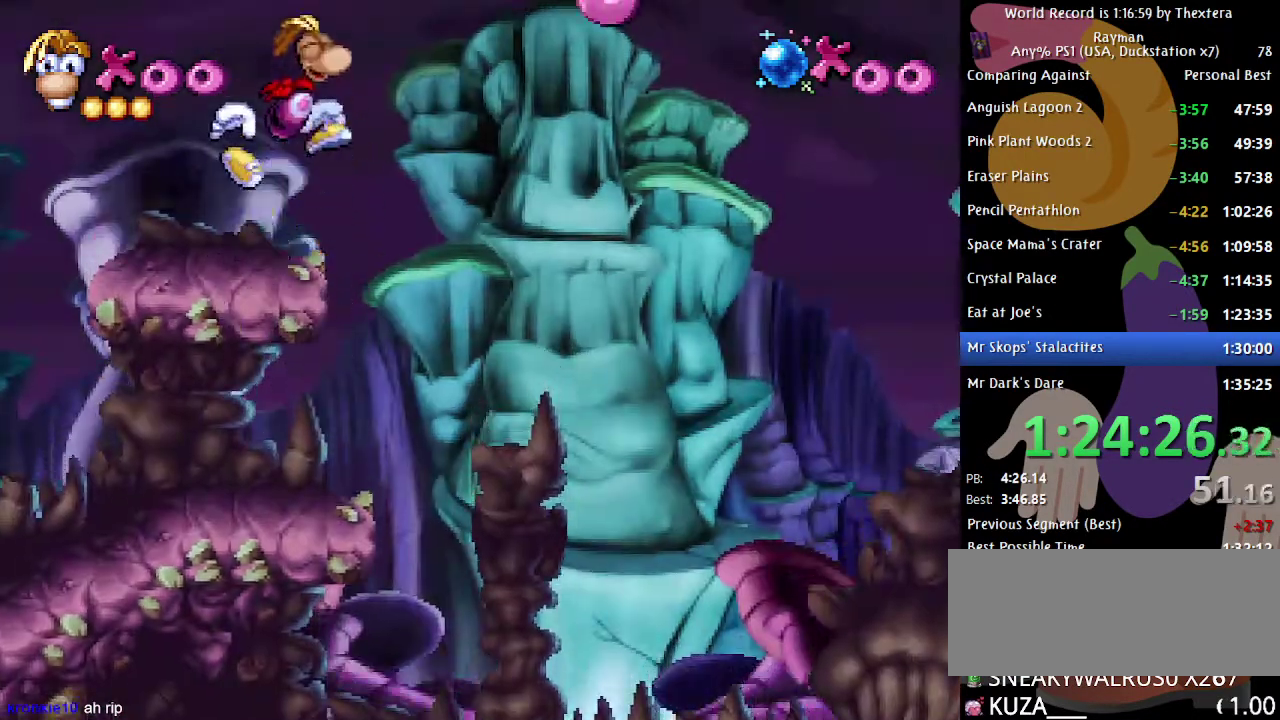
{"buttons": ["X"], "events": [[100, "A", "up"], [133, "DPAD_RIGHT", "down"], [150, "B", "up"], [450, "X", "down"], [467, "DPAD_RIGHT", "up"]]}
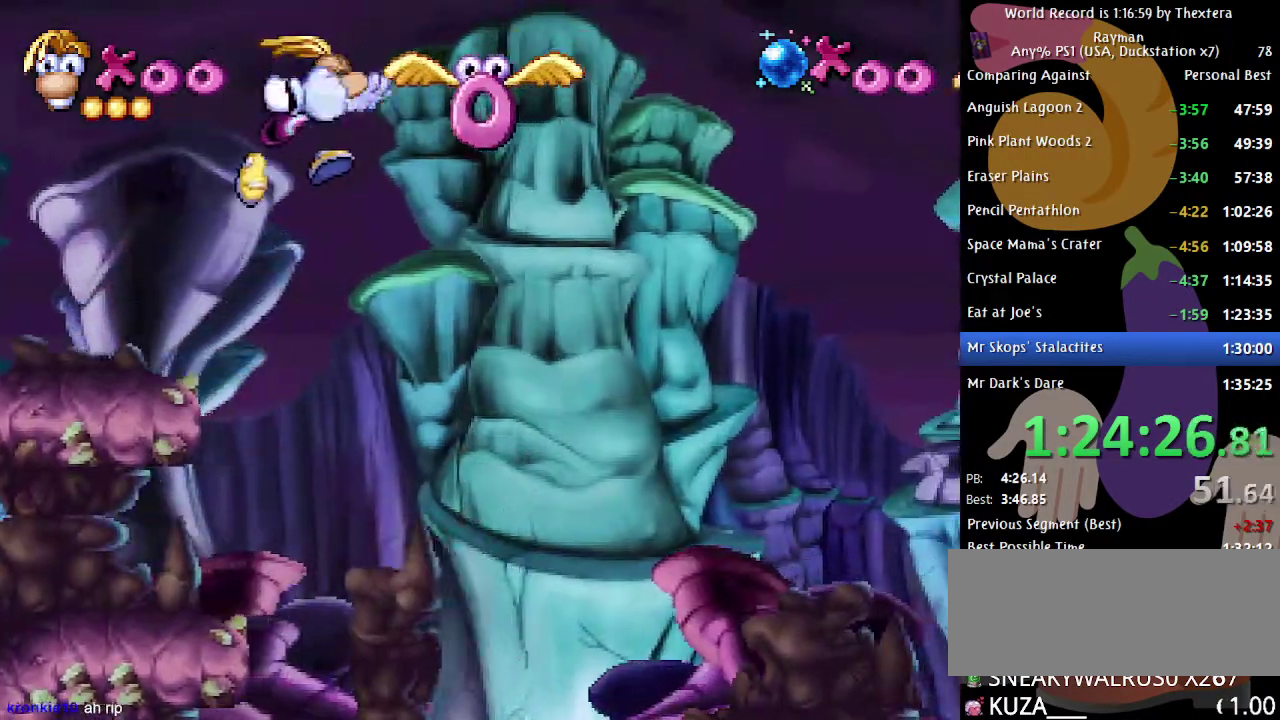
{"buttons": [], "events": [[67, "X", "up"]]}
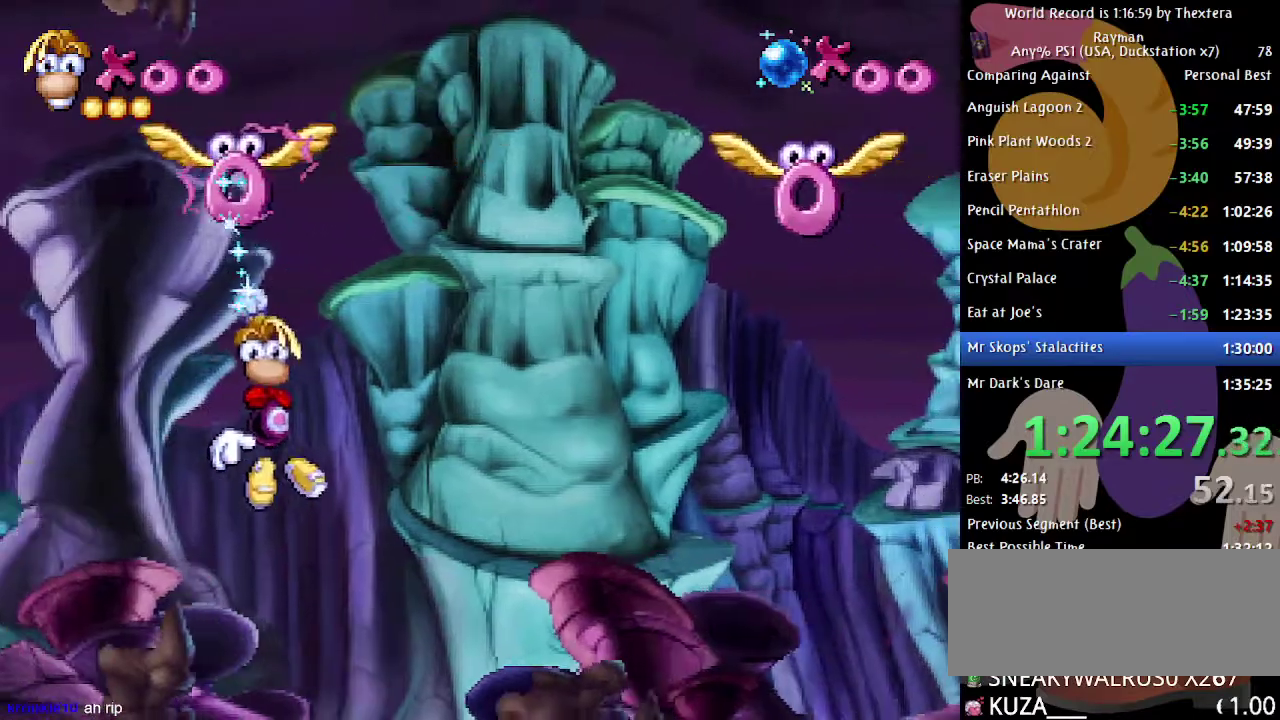
{"buttons": ["DPAD_RIGHT"], "events": [[217, "A", "down"], [367, "A", "up"], [383, "DPAD_RIGHT", "down"]]}
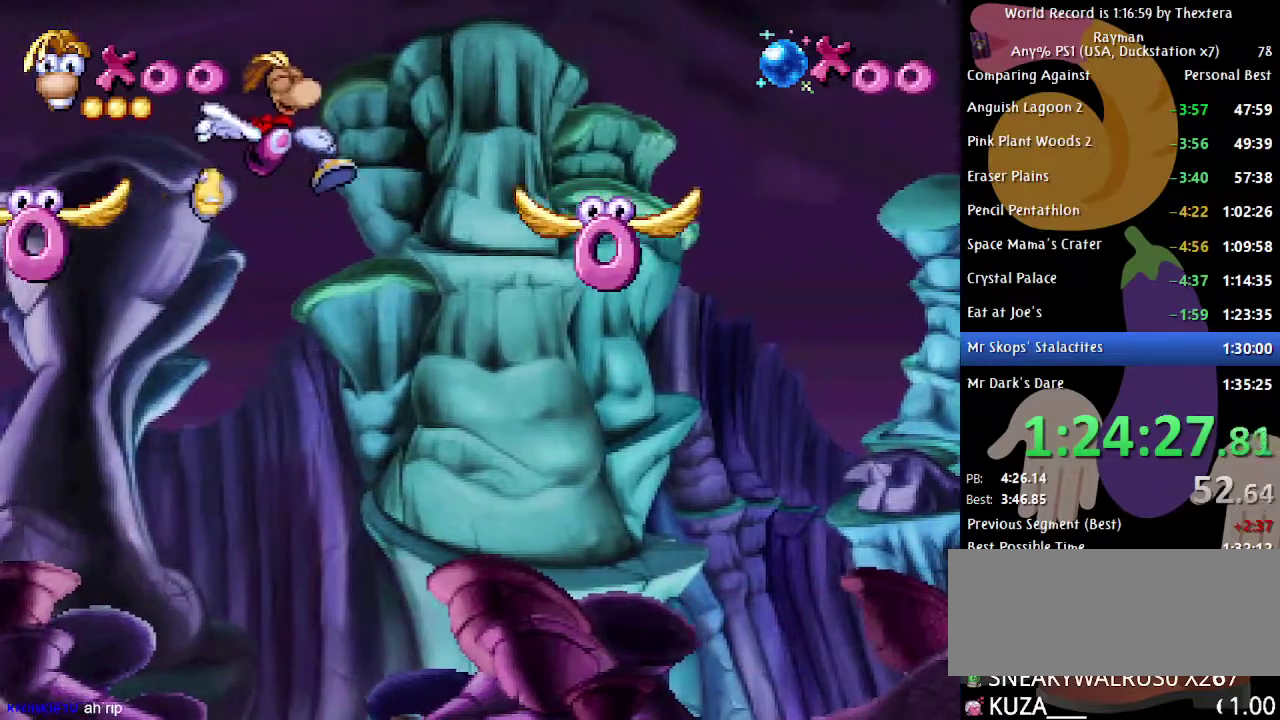
{"buttons": [], "events": [[350, "X", "down"], [383, "DPAD_RIGHT", "up"], [417, "X", "up"]]}
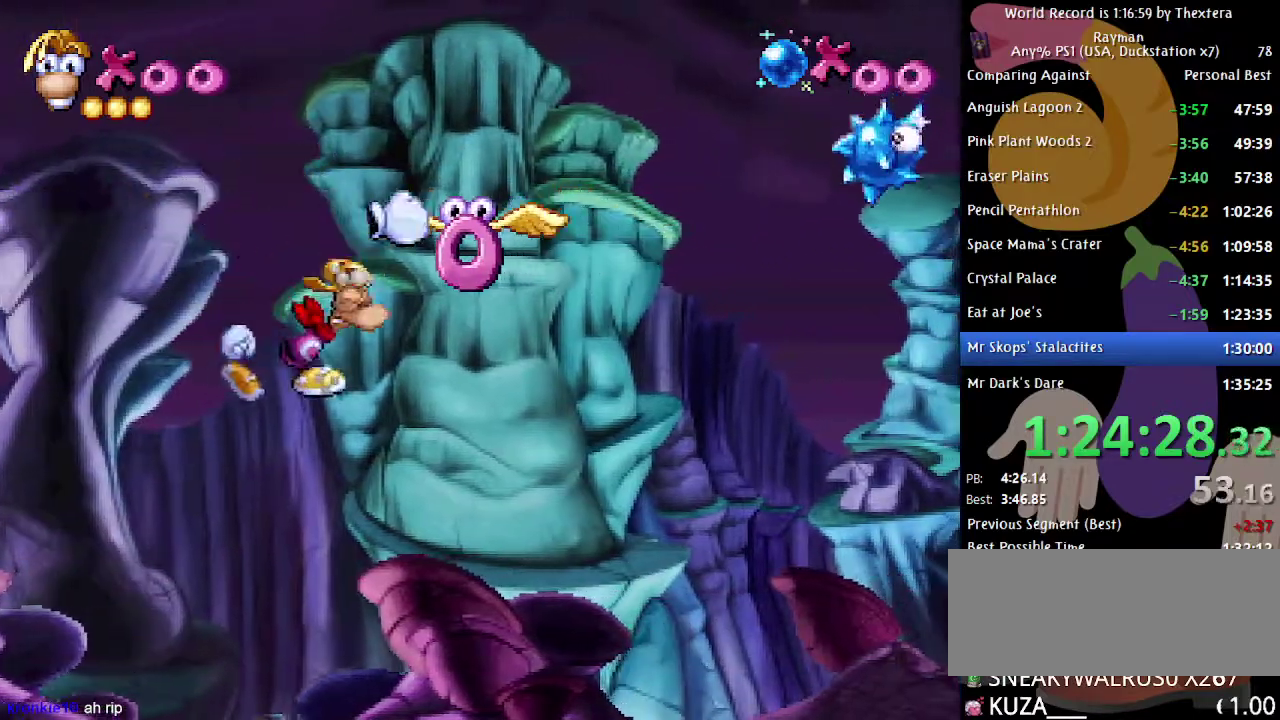
{"buttons": [], "events": []}
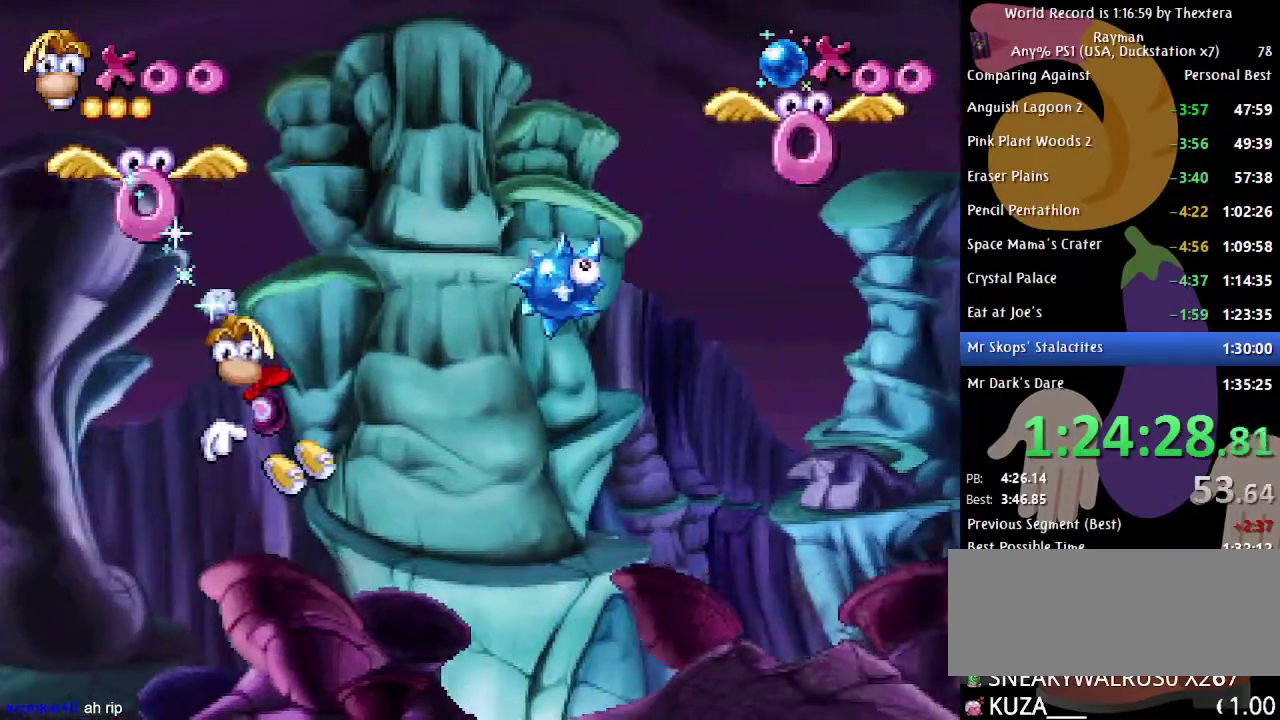
{"buttons": ["DPAD_RIGHT"], "events": [[150, "A", "down"], [150, "DPAD_RIGHT", "down"], [400, "A", "up"]]}
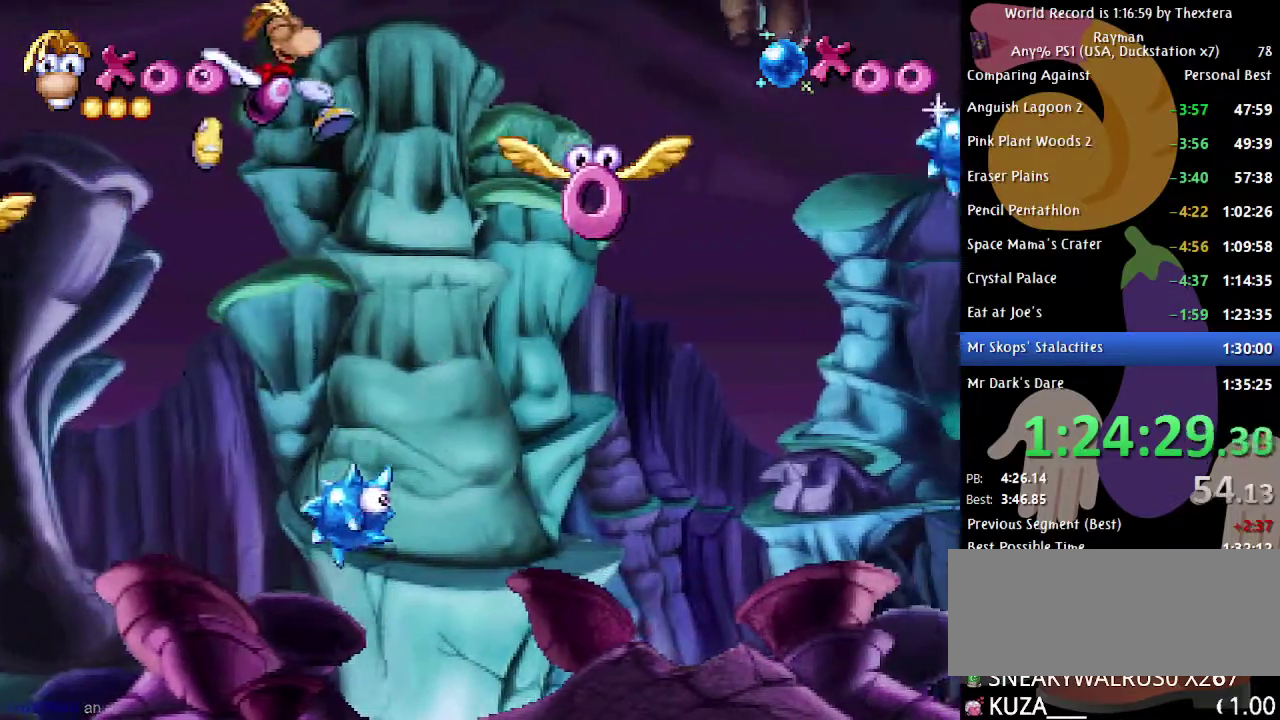
{"buttons": [], "events": [[383, "X", "down"], [433, "DPAD_RIGHT", "up"], [467, "X", "up"]]}